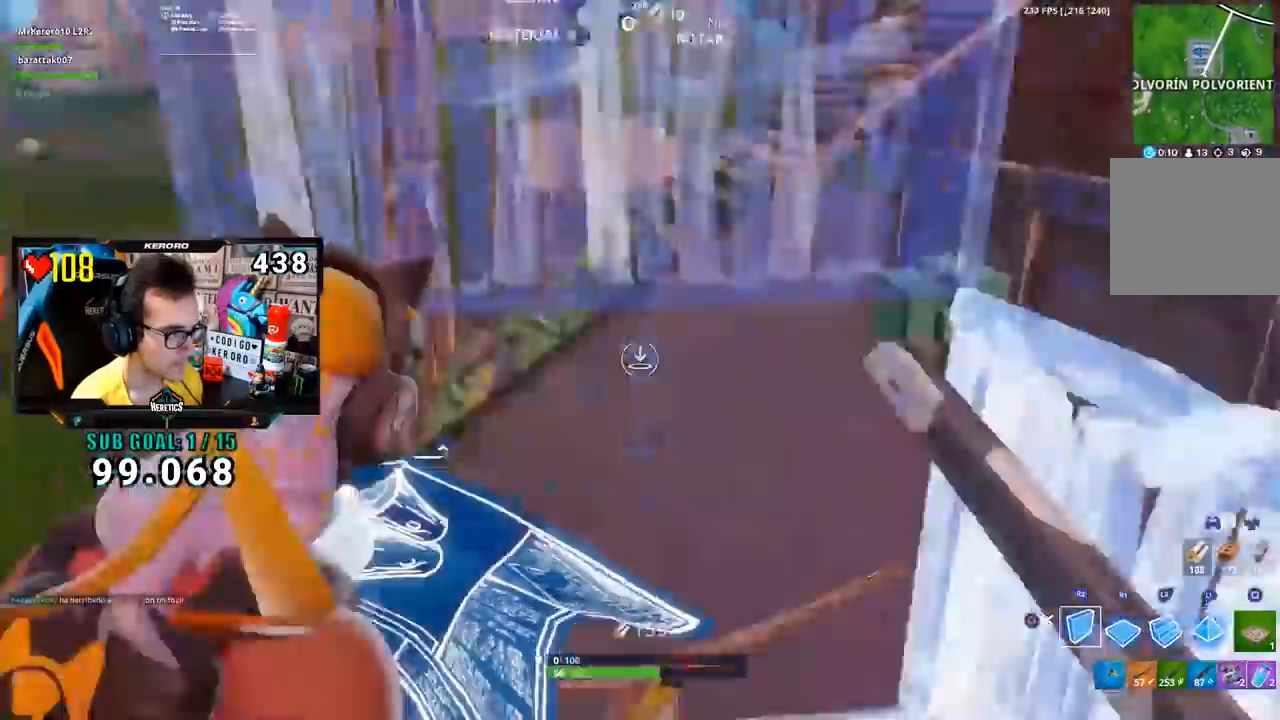
Gameplay with a controller (PlayStation layout); each line is a JSON object with the inputs held at the frame after it. "events" lists button and stick changes between this image and that frame as [ms after this image, input, new state], when the widget could be followed in between.
{"buttons": [], "left_stick": "up-right", "right_stick": "center", "events": [[50, "R2", "up"], [117, "R1", "down"], [150, "right_stick", "center"], [217, "CIRCLE", "down"], [317, "CIRCLE", "up"], [317, "R1", "up"], [384, "CIRCLE", "down"], [467, "CIRCLE", "up"]]}
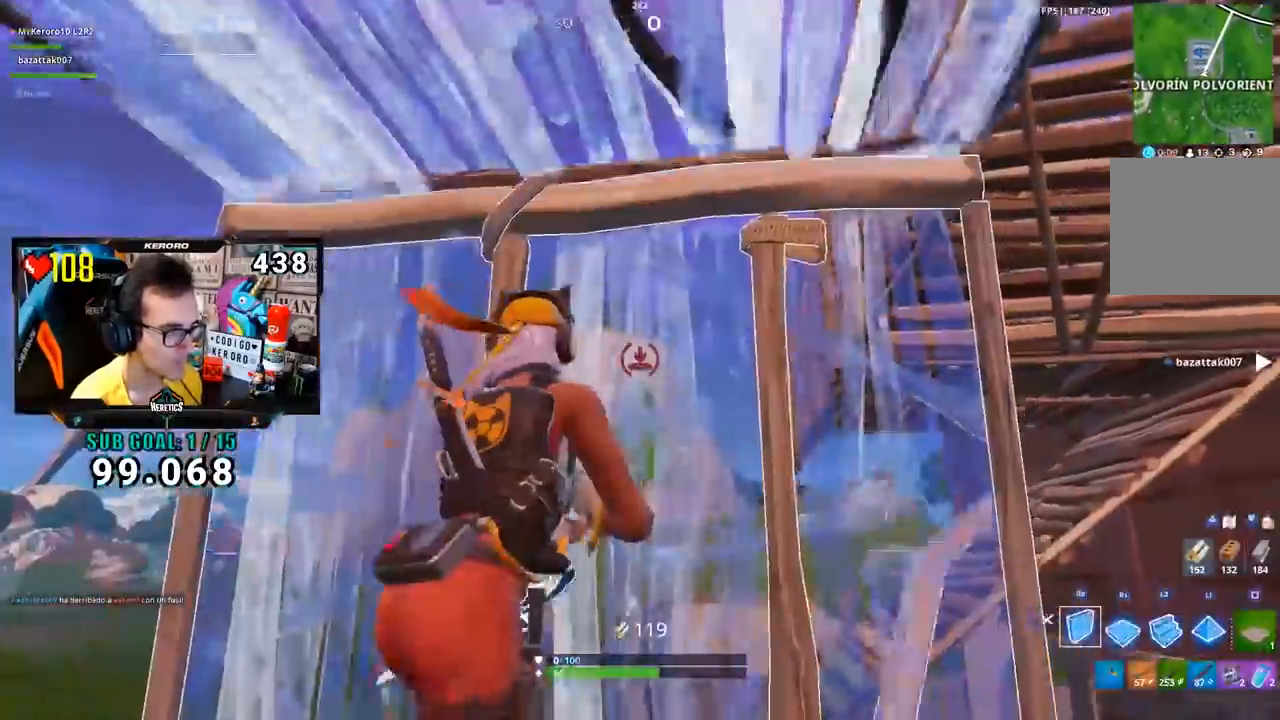
{"buttons": ["R2"], "left_stick": "up-right", "right_stick": "up-left", "events": [[34, "CROSS", "down"], [84, "left_stick", "up"], [100, "CROSS", "up"], [134, "right_stick", "down-left"], [267, "R1", "down"], [384, "R1", "up"], [384, "R2", "down"], [384, "left_stick", "up-right"], [467, "right_stick", "up-left"]]}
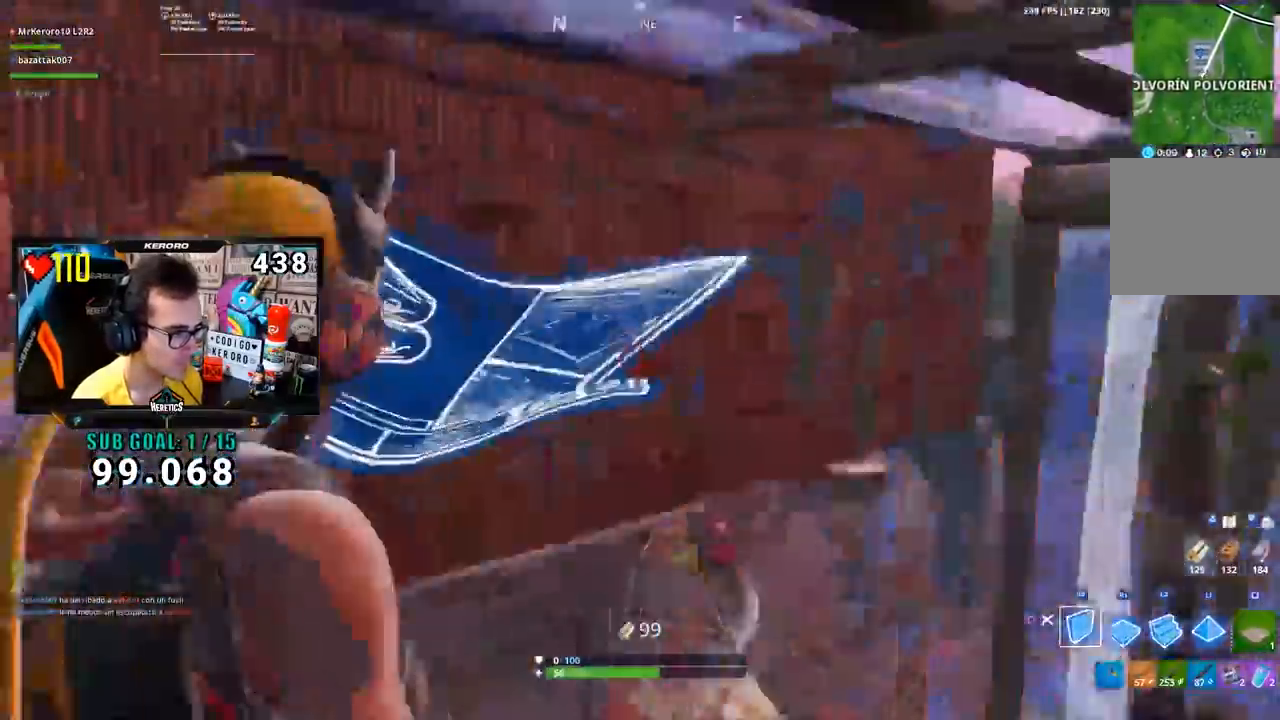
{"buttons": [], "left_stick": "up-right", "right_stick": "down-left", "events": [[33, "right_stick", "up-right"], [100, "L1", "down"], [167, "right_stick", "center"], [200, "CIRCLE", "down"], [250, "L1", "up"], [267, "R2", "up"], [334, "CIRCLE", "up"], [367, "CIRCLE", "down"], [450, "CIRCLE", "up"], [500, "right_stick", "down-left"]]}
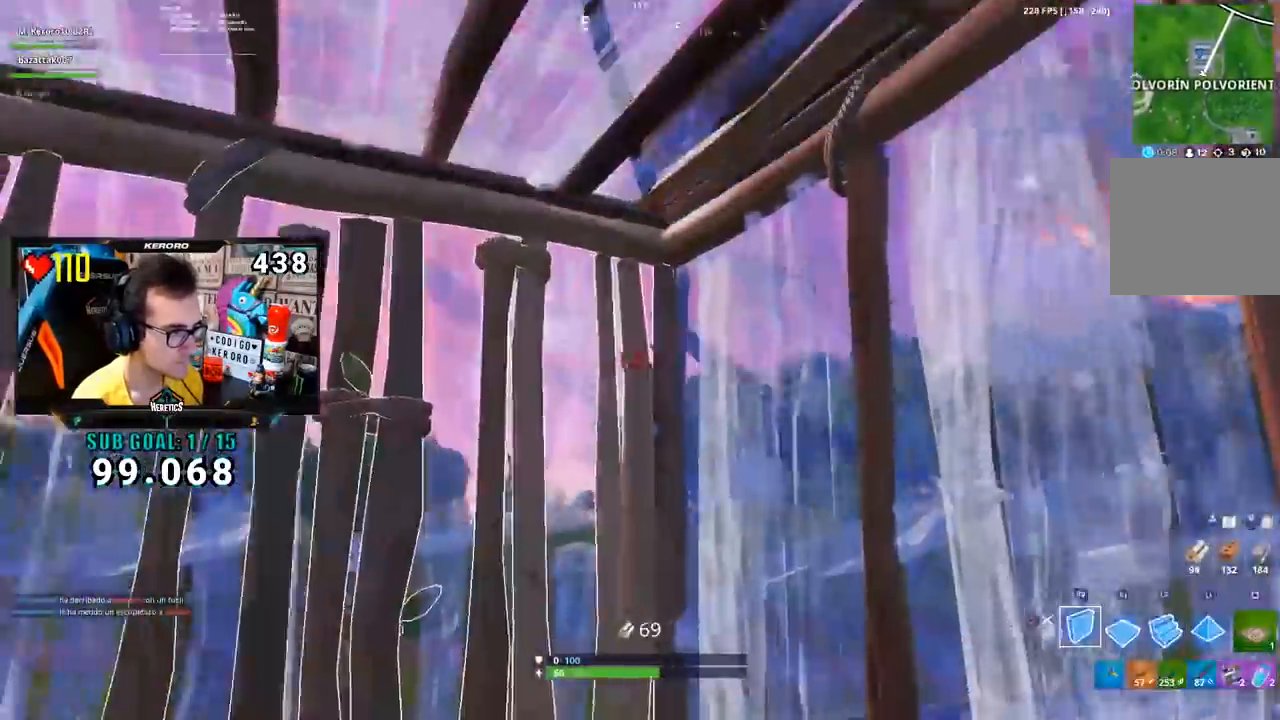
{"buttons": [], "left_stick": "up-right", "right_stick": "down-left"}
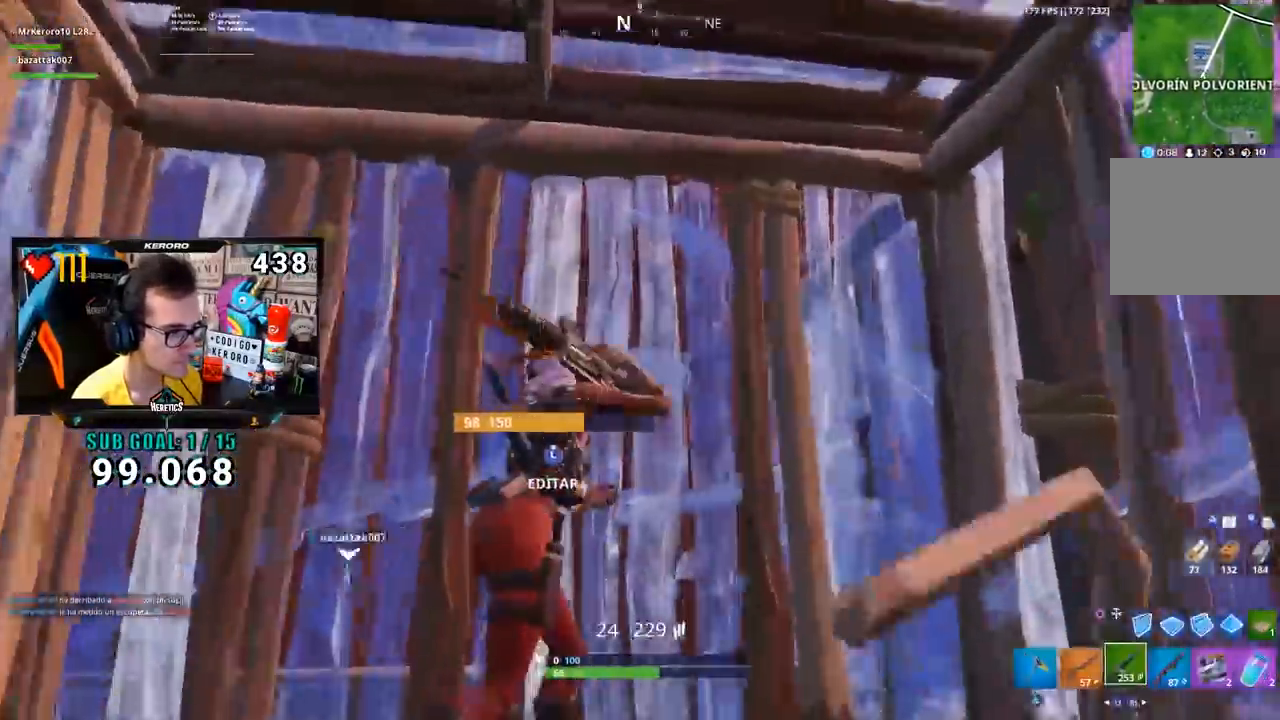
{"buttons": [], "left_stick": "center", "right_stick": "center", "events": [[17, "R3", "down"], [50, "R1", "down"], [83, "R3", "up"], [83, "right_stick", "left"], [117, "left_stick", "down-left"], [150, "R1", "up"], [183, "R1", "down"], [217, "left_stick", "up"], [283, "R1", "up"], [283, "left_stick", "up-right"], [317, "R1", "down"], [350, "right_stick", "center"], [384, "R1", "up"], [400, "left_stick", "center"]]}
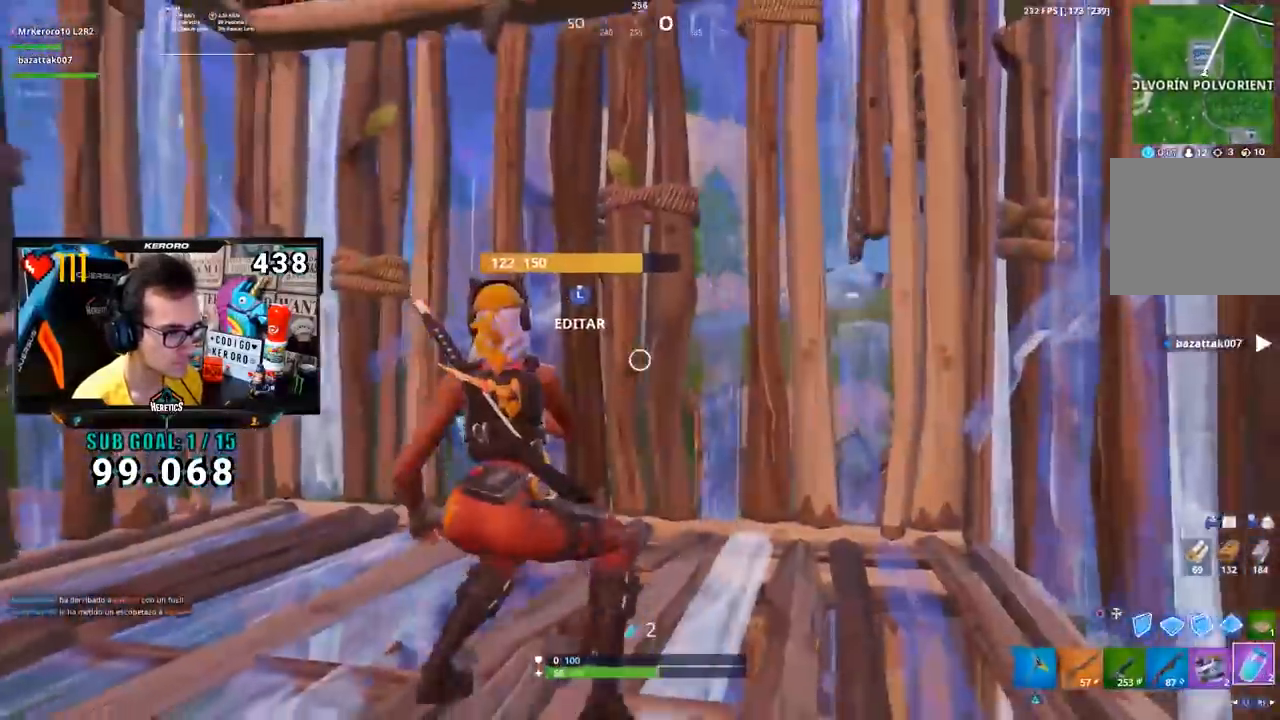
{"buttons": [], "left_stick": "center", "right_stick": "up-left"}
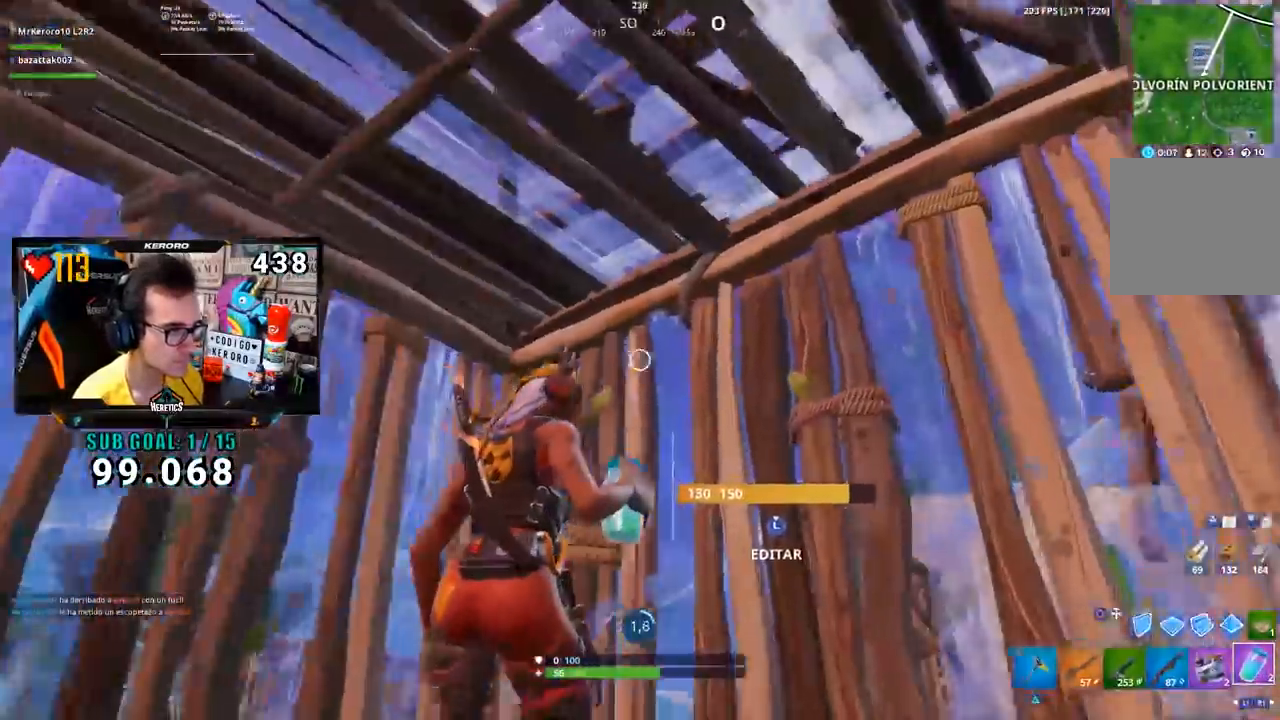
{"buttons": [], "left_stick": "center", "right_stick": "center", "events": [[100, "right_stick", "center"], [217, "R3", "down"], [317, "R3", "up"]]}
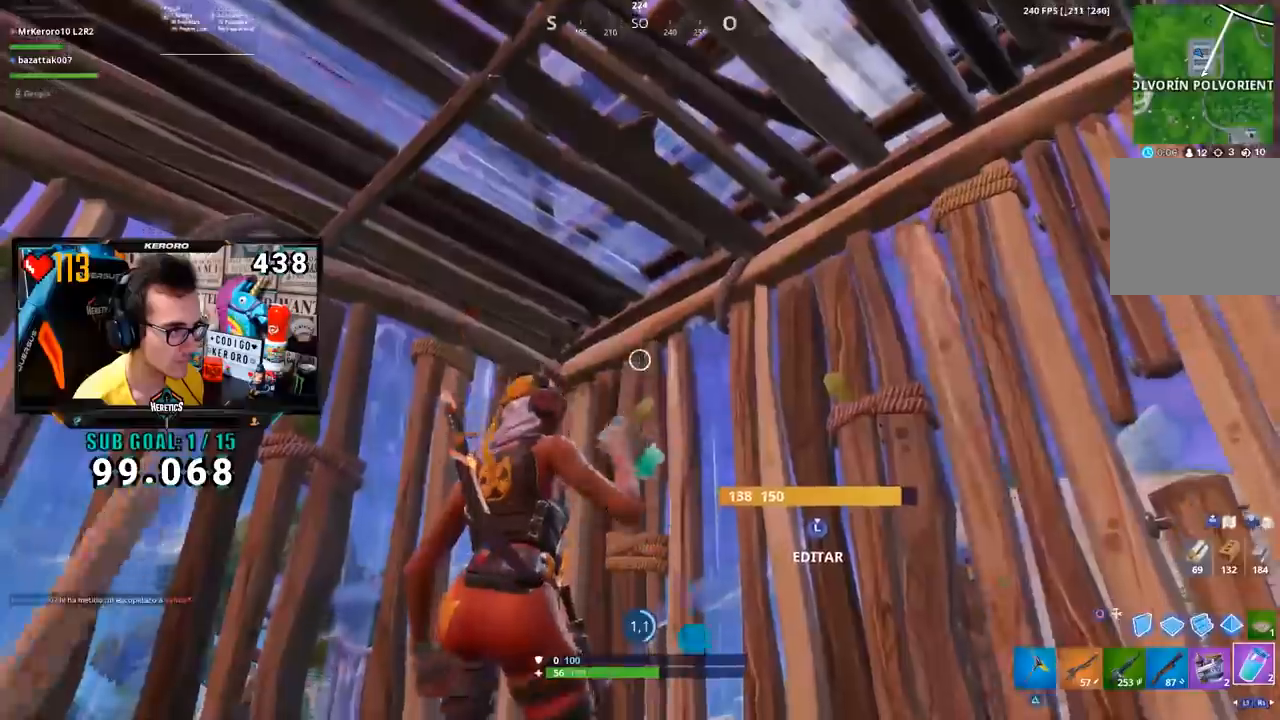
{"buttons": ["CROSS"], "left_stick": "center", "right_stick": "center", "events": [[100, "right_stick", "left"], [351, "right_stick", "center"], [451, "CROSS", "down"]]}
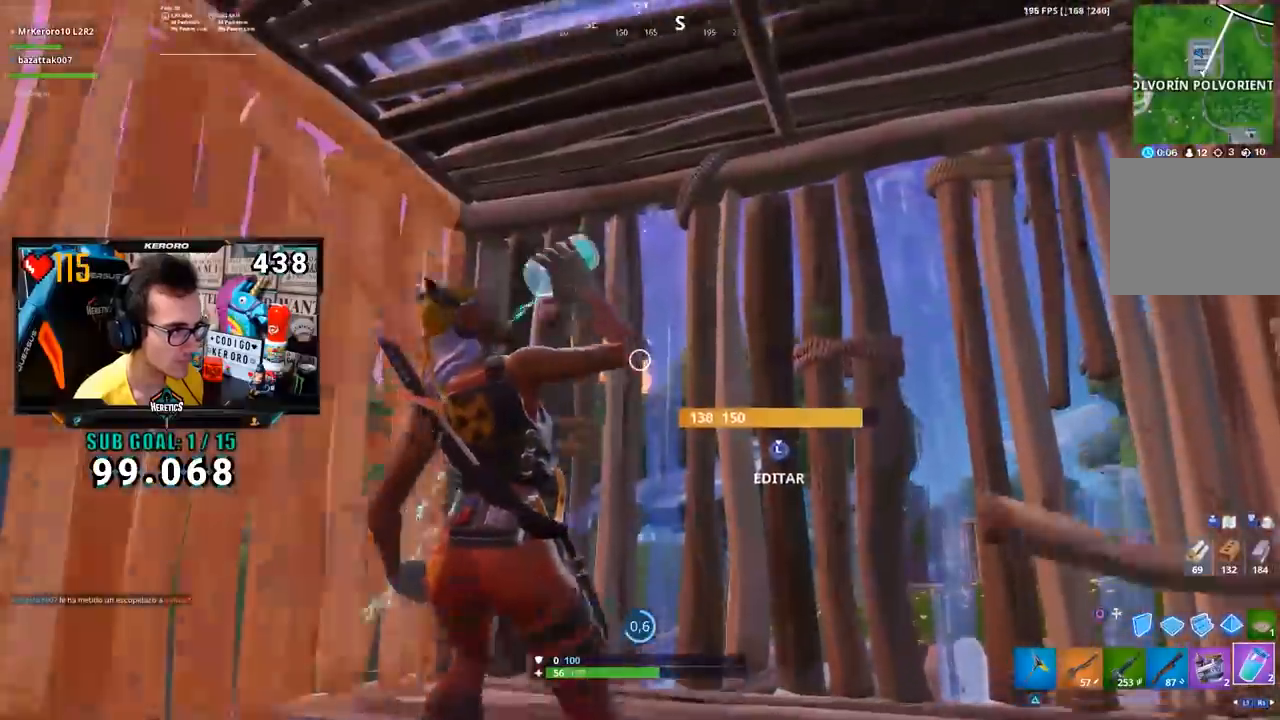
{"buttons": [], "left_stick": "center", "right_stick": "center", "events": [[50, "CROSS", "up"], [167, "right_stick", "left"], [334, "right_stick", "center"]]}
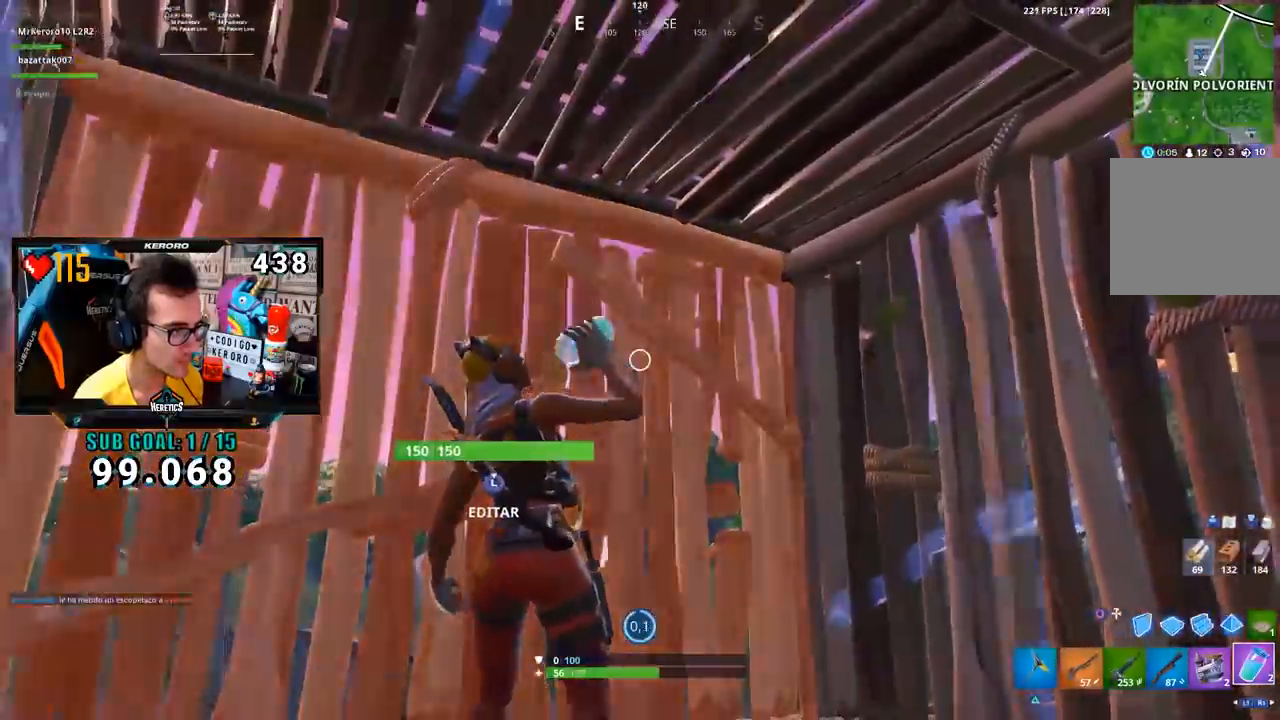
{"buttons": ["R1"], "left_stick": "up", "right_stick": "right", "events": [[66, "right_stick", "down-left"], [150, "right_stick", "center"], [317, "right_stick", "down-right"], [433, "right_stick", "right"], [467, "R1", "down"], [500, "left_stick", "up"]]}
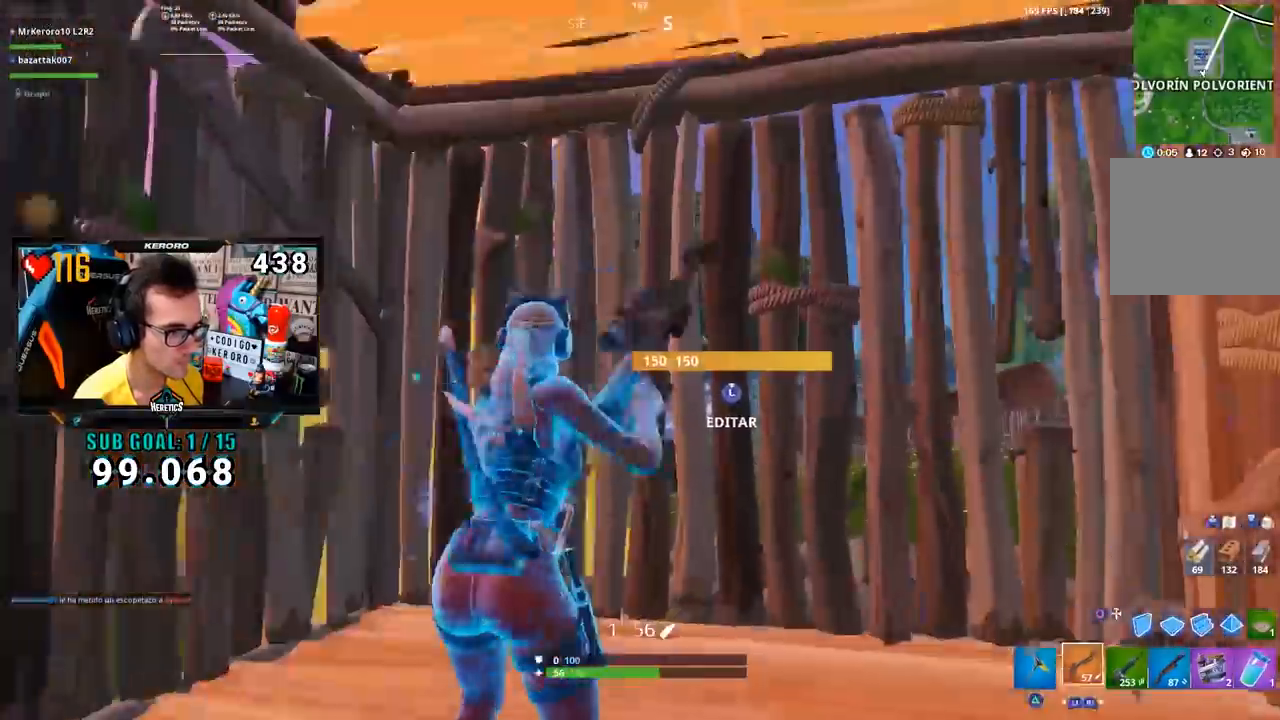
{"buttons": [], "left_stick": "down-right", "right_stick": "center", "events": [[34, "R1", "up"], [84, "right_stick", "center"], [117, "R1", "down"], [217, "R1", "up"], [250, "R1", "down"], [284, "left_stick", "down-left"], [334, "R1", "up"], [334, "right_stick", "down-right"], [434, "left_stick", "down-right"], [467, "right_stick", "center"]]}
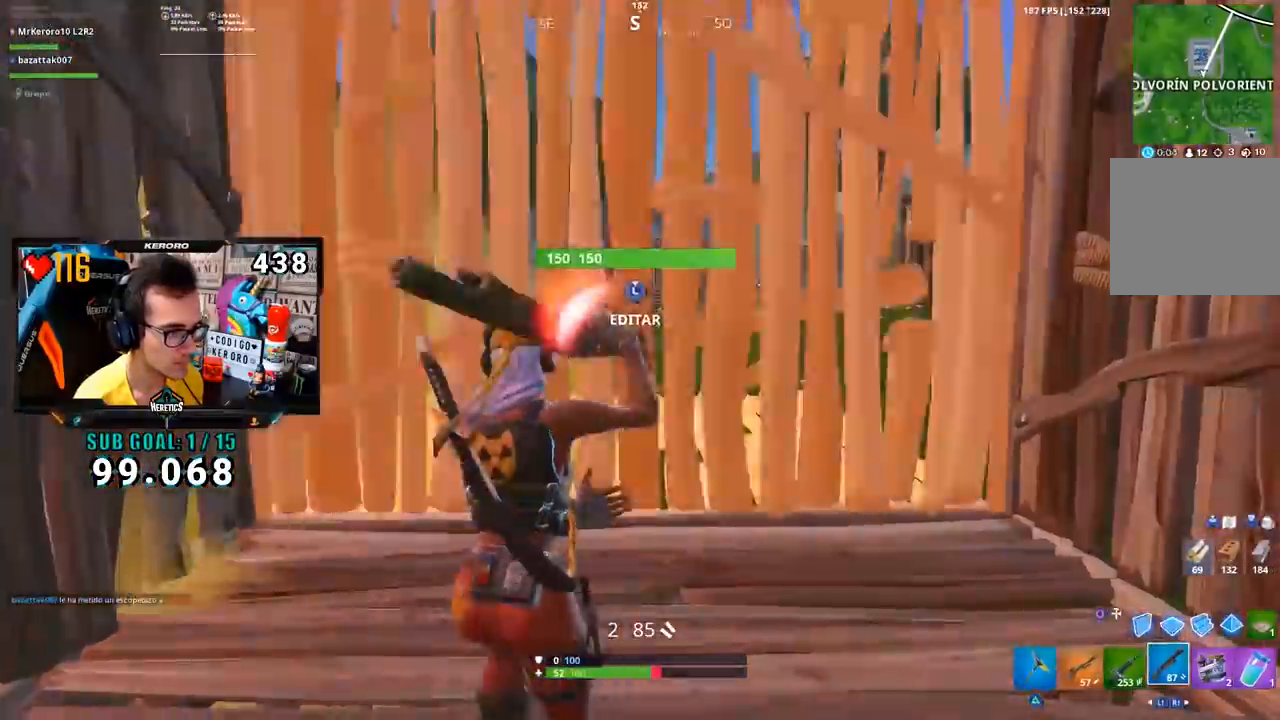
{"buttons": ["L2", "R2", "L3"], "left_stick": "up-right", "right_stick": "down", "events": [[50, "left_stick", "right"], [167, "left_stick", "up-right"], [217, "L3", "down"], [250, "R2", "down"], [250, "right_stick", "down"], [333, "right_stick", "up"], [433, "L2", "down"], [433, "right_stick", "down"]]}
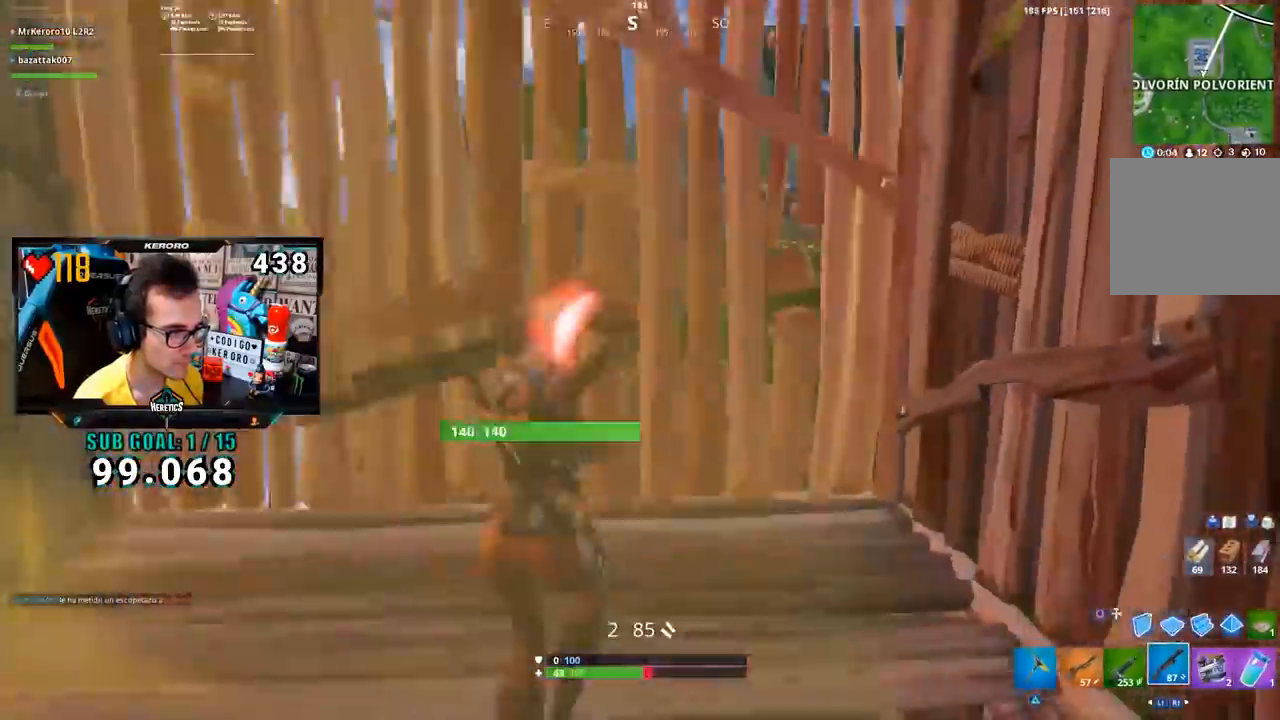
{"buttons": ["CIRCLE"], "left_stick": "up-right", "right_stick": "center", "events": [[50, "L2", "up"], [50, "L3", "up"], [50, "R2", "up"], [50, "right_stick", "center"], [150, "CIRCLE", "down"], [250, "CIRCLE", "up"], [351, "L2", "down"], [351, "right_stick", "left"], [417, "right_stick", "center"], [484, "CIRCLE", "down"], [484, "L2", "up"]]}
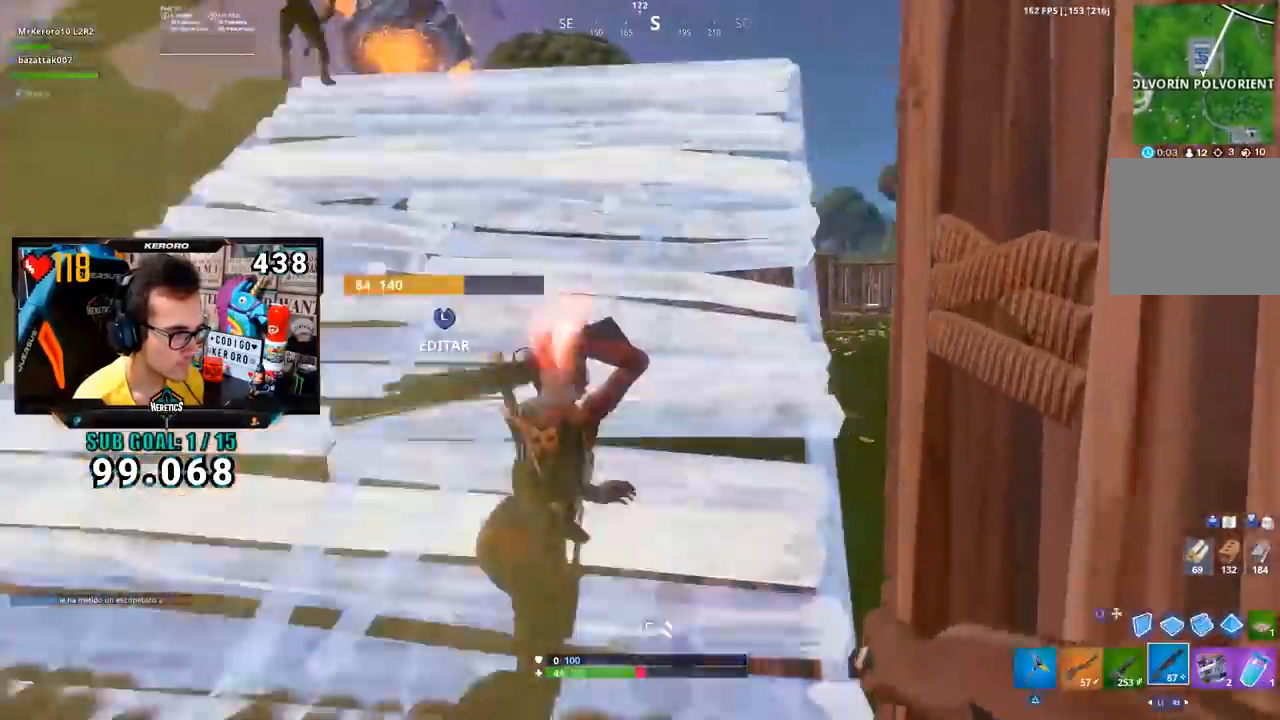
{"buttons": ["R2"], "left_stick": "up-right", "right_stick": "left", "events": [[66, "CIRCLE", "up"], [133, "CIRCLE", "down"], [233, "CIRCLE", "up"], [333, "CROSS", "down"], [367, "R2", "down"], [400, "CROSS", "up"], [433, "right_stick", "left"]]}
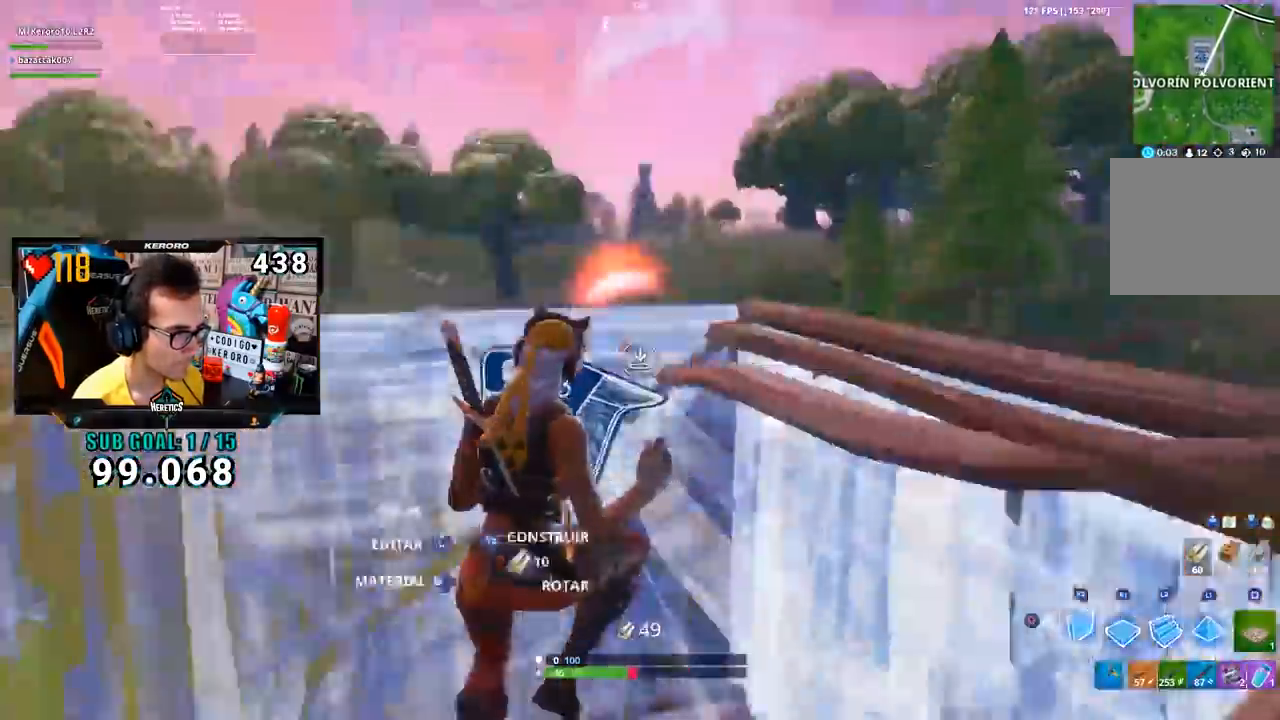
{"buttons": [], "left_stick": "up-right", "right_stick": "center", "events": [[17, "left_stick", "right"], [50, "right_stick", "up"], [117, "R1", "down"], [134, "right_stick", "left"], [167, "left_stick", "up-right"], [200, "R1", "up"], [234, "right_stick", "down"], [284, "R1", "down"], [334, "R1", "up"], [334, "right_stick", "center"], [401, "CROSS", "down"], [401, "R2", "up"], [484, "CROSS", "up"]]}
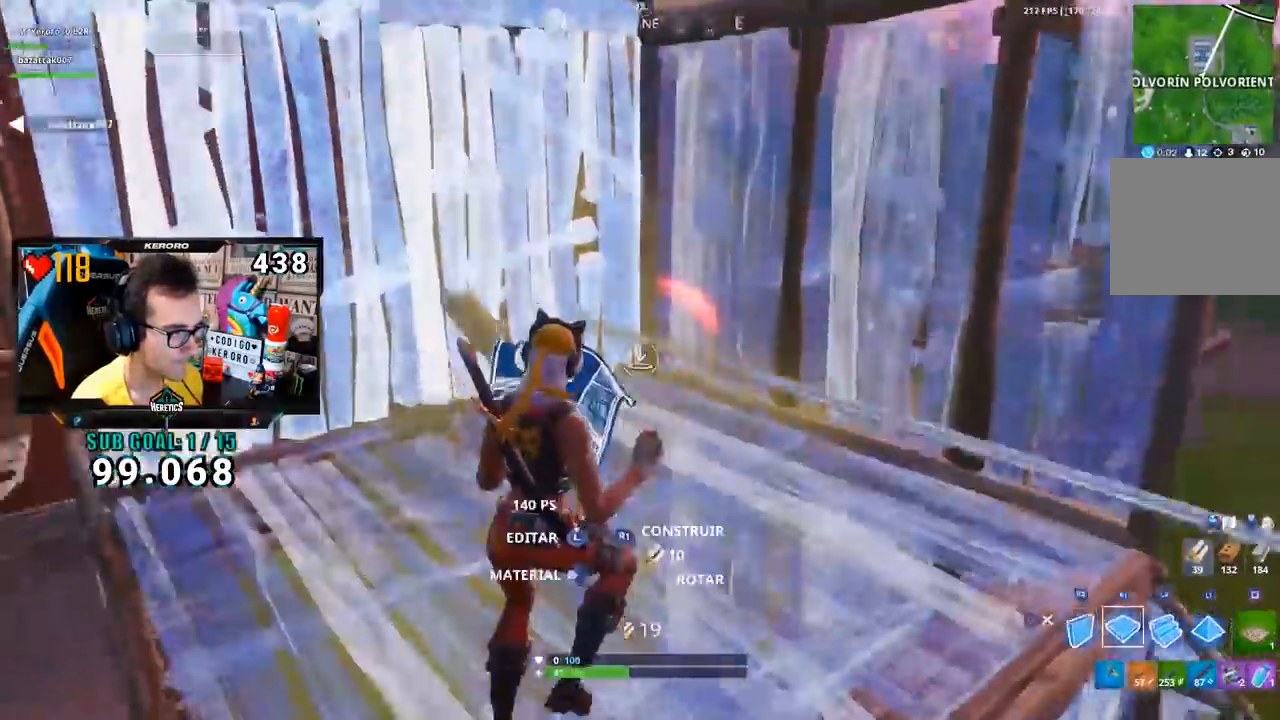
{"buttons": [], "left_stick": "up-right", "right_stick": "center", "events": [[16, "R1", "down"], [16, "right_stick", "down"], [83, "L2", "down"], [83, "right_stick", "center"], [150, "R1", "up"], [150, "right_stick", "up-left"], [250, "L2", "up"], [250, "R2", "down"], [383, "right_stick", "center"], [450, "R2", "up"]]}